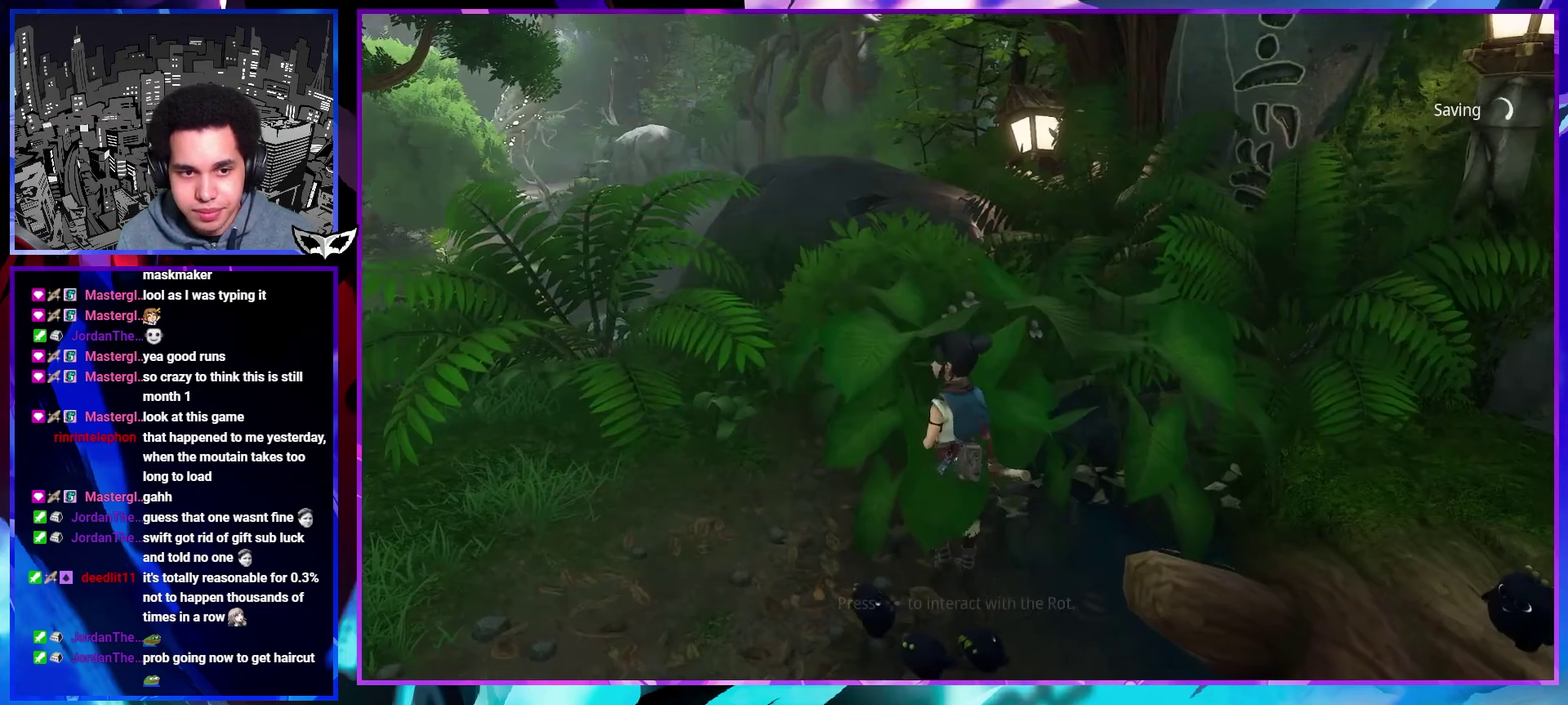
Gameplay with a controller (PlayStation layout); each line is a JSON object with the inputs held at the frame after it. This overlay highlights the sticks when they move; stick clicks (L3 R3) are not distinguishable. Not read: CIRCLE L3 R3.
{"buttons": [], "left_stick": "up-left", "right_stick": "center"}
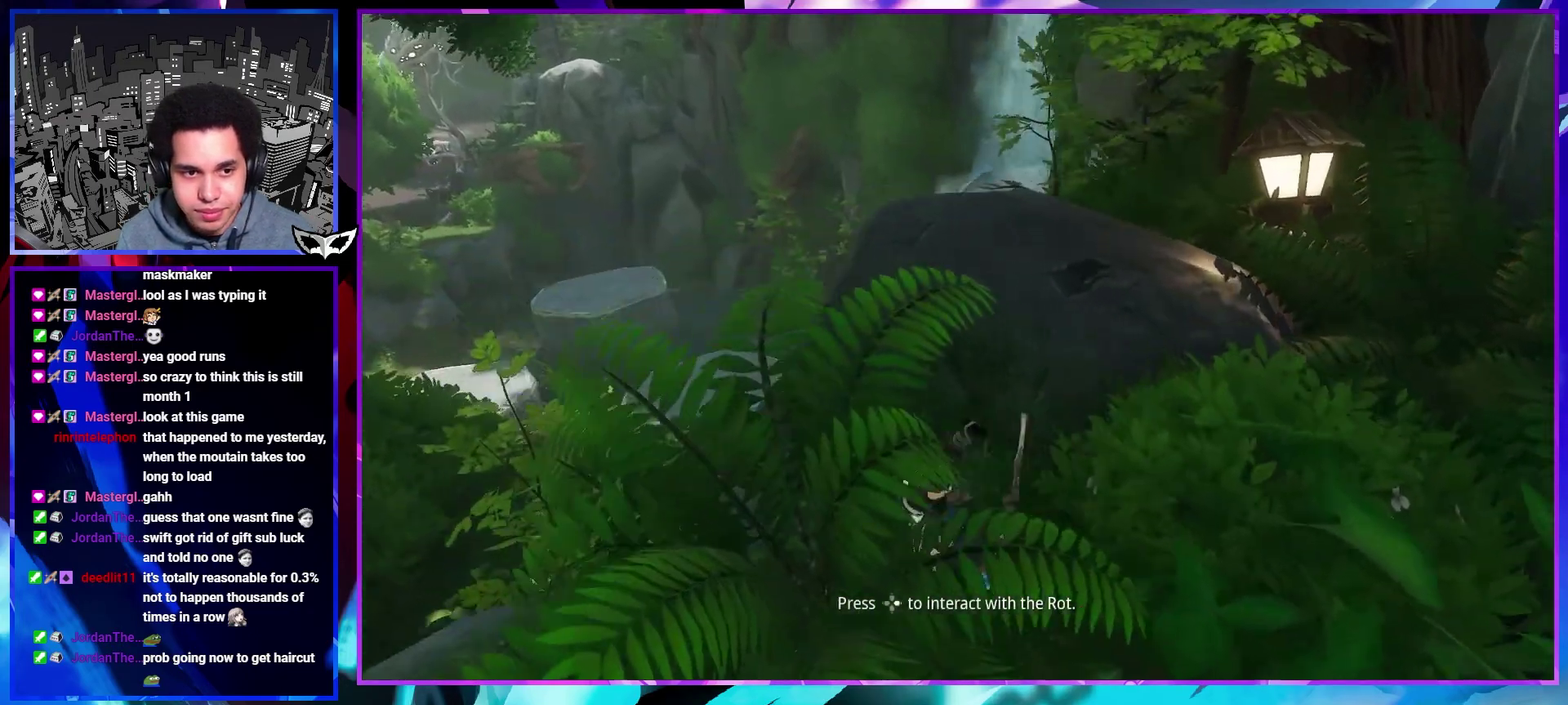
{"buttons": [], "left_stick": "up", "right_stick": "center"}
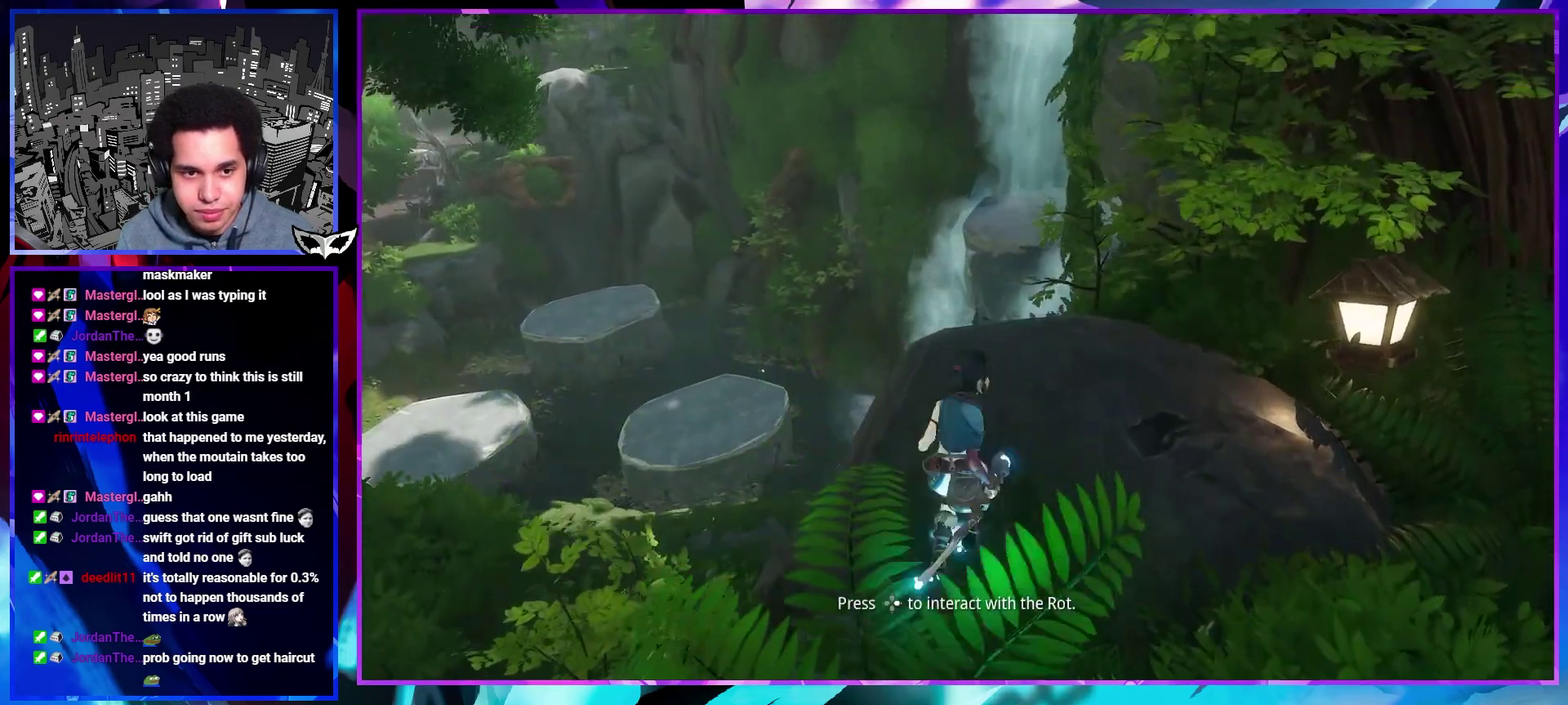
{"buttons": [], "left_stick": "up", "right_stick": "center"}
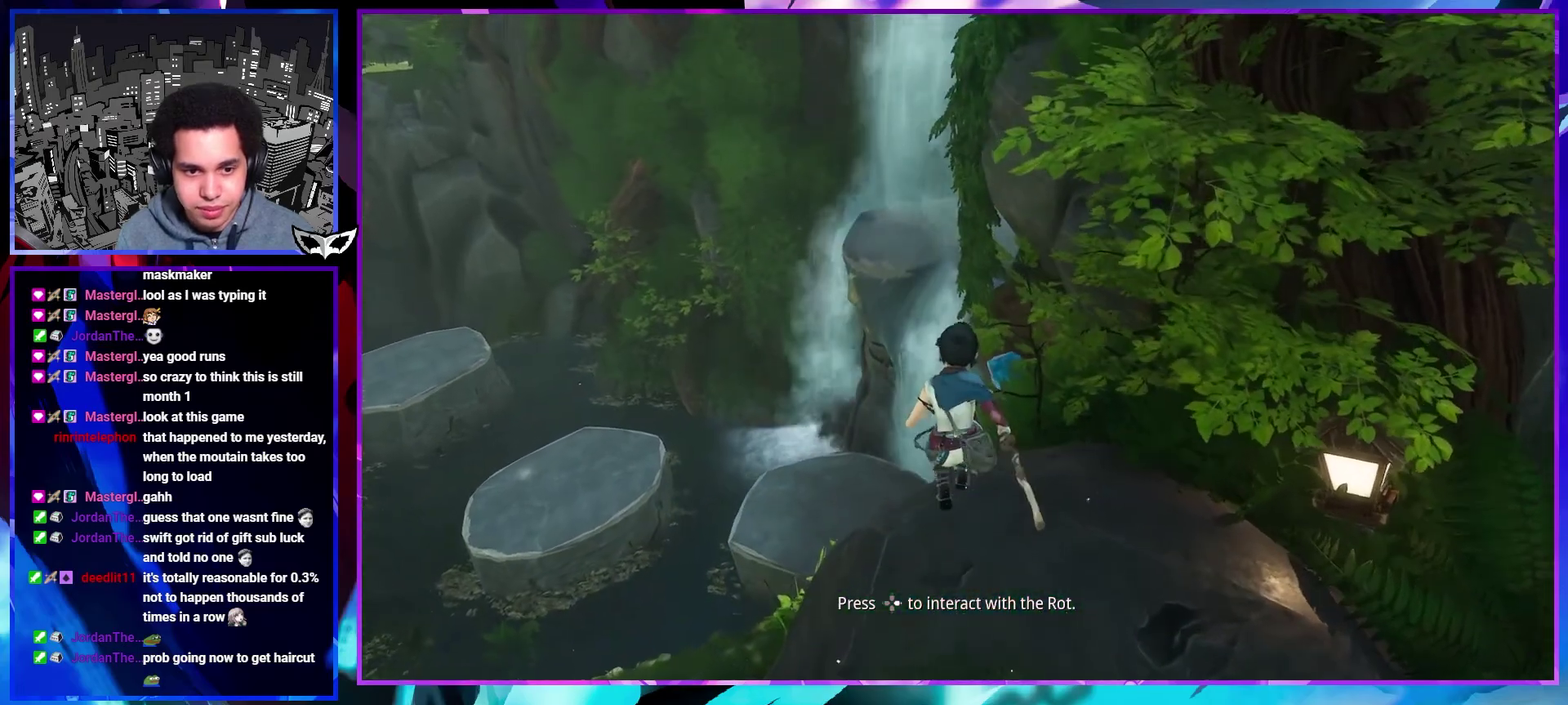
{"buttons": [], "left_stick": "up", "right_stick": "center"}
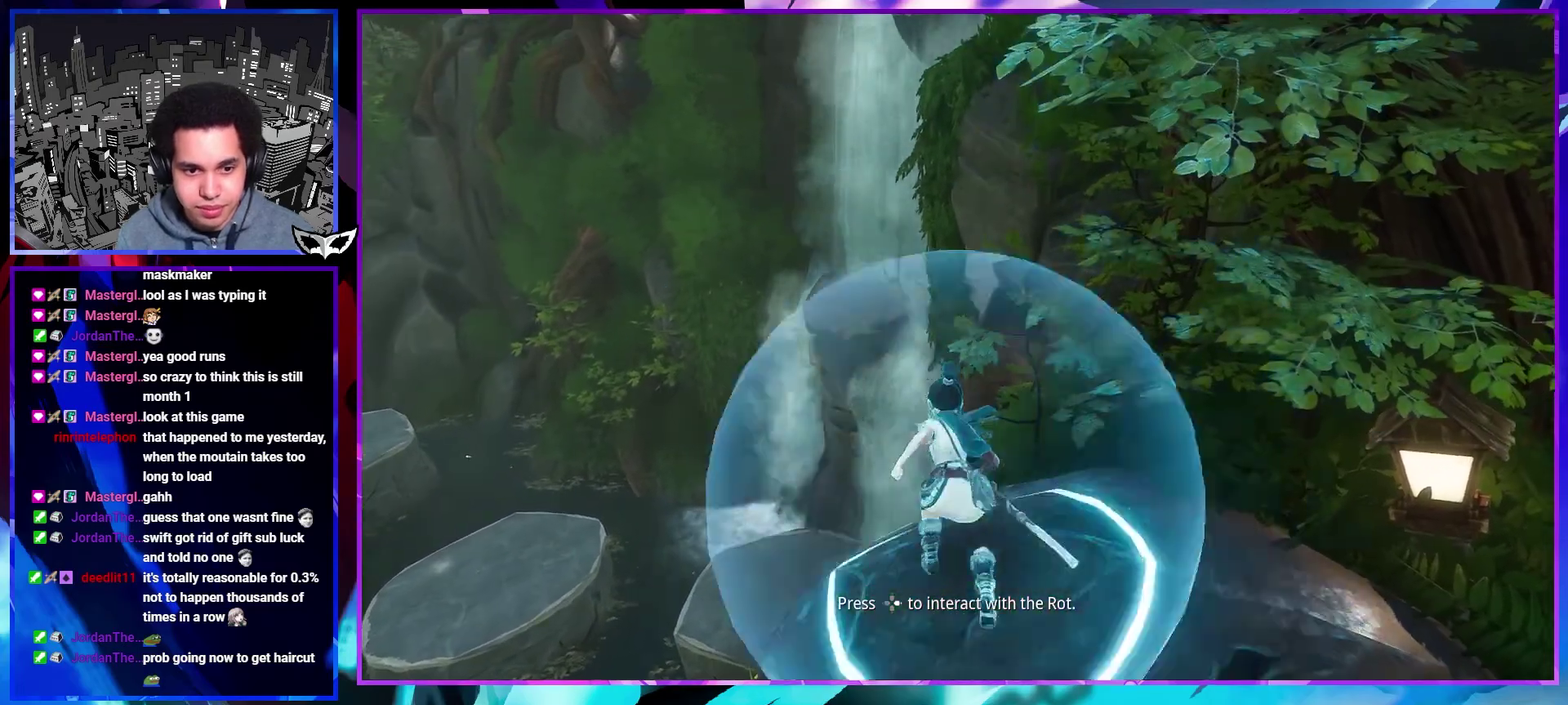
{"buttons": [], "left_stick": "up", "right_stick": "center"}
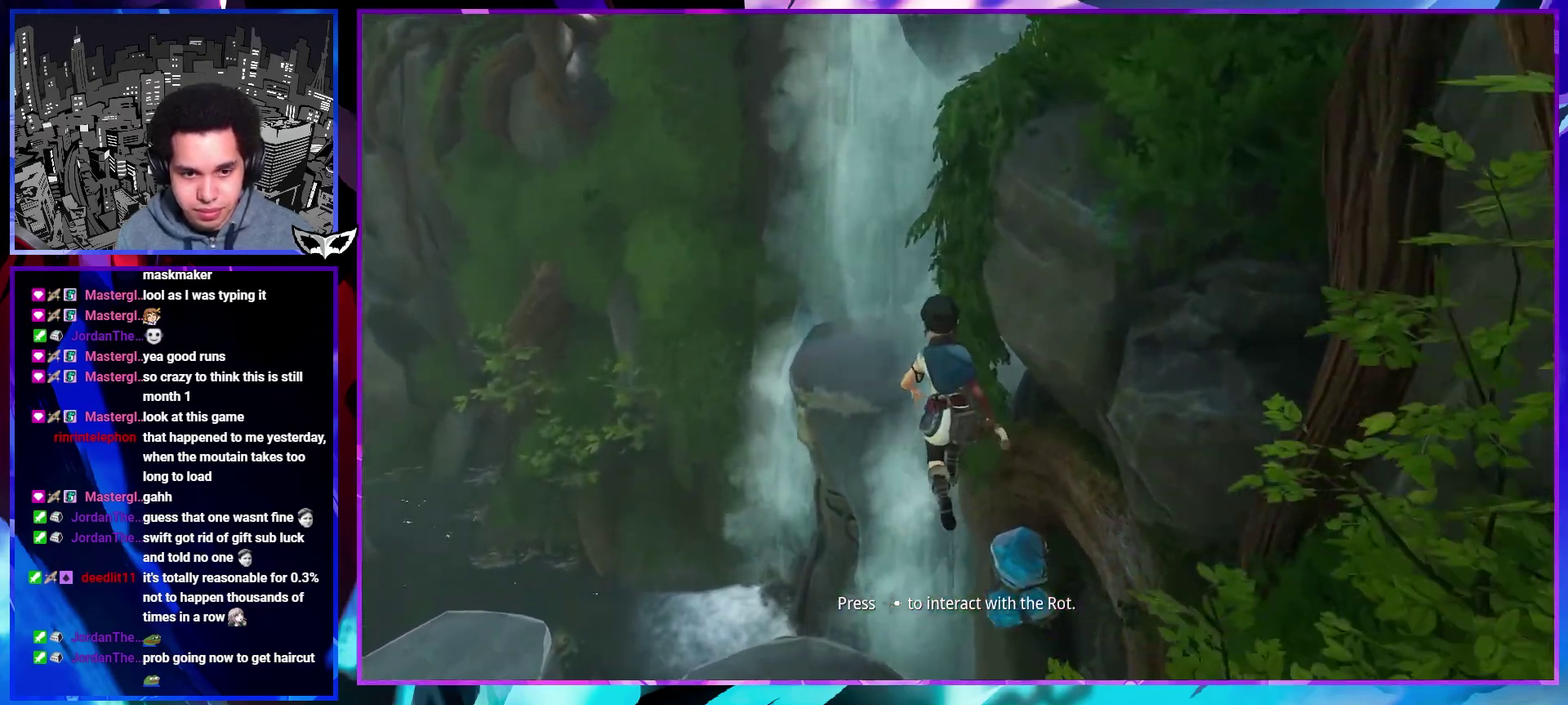
{"buttons": [], "left_stick": "up-left", "right_stick": "center"}
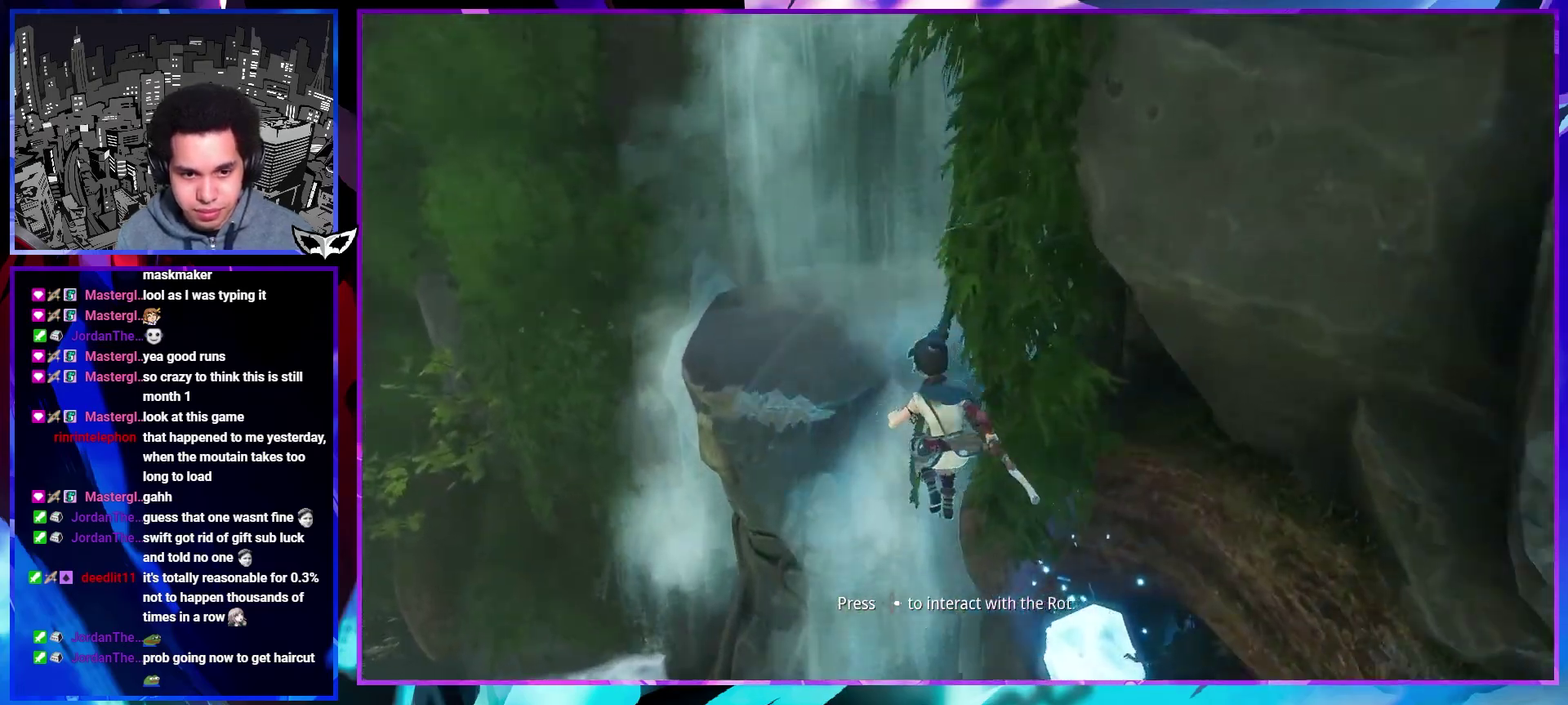
{"buttons": ["CROSS"], "left_stick": "up-left", "right_stick": "center"}
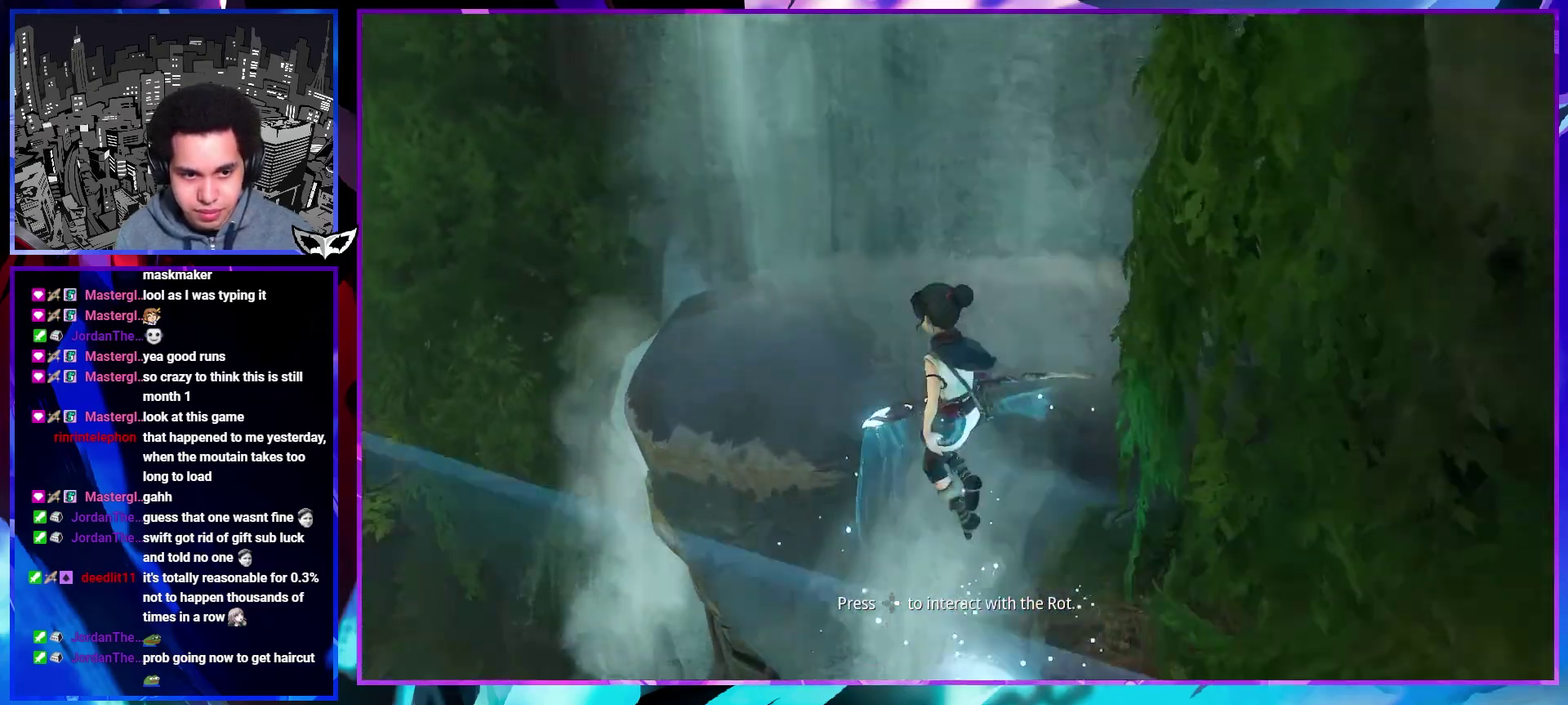
{"buttons": [], "left_stick": "up-left", "right_stick": "center"}
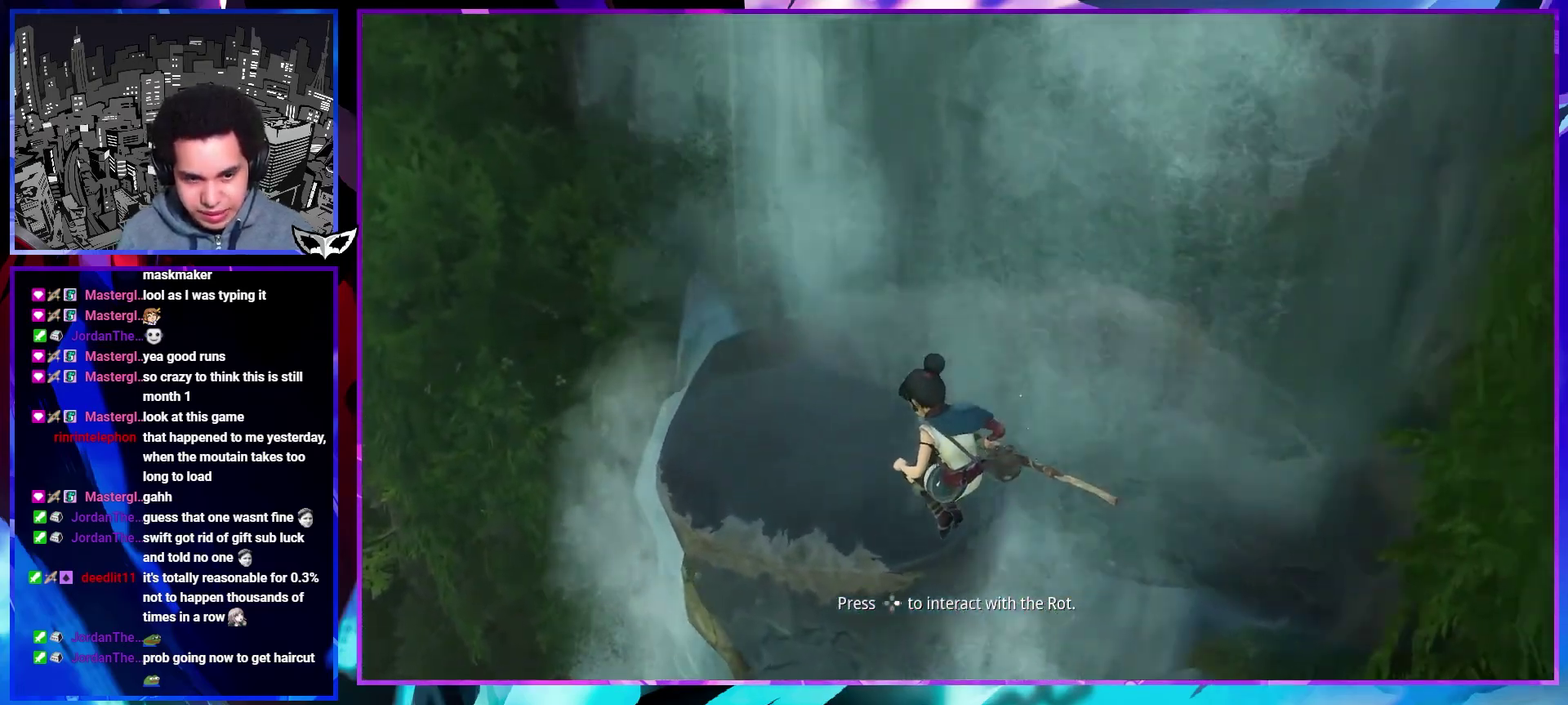
{"buttons": [], "left_stick": "up", "right_stick": "right"}
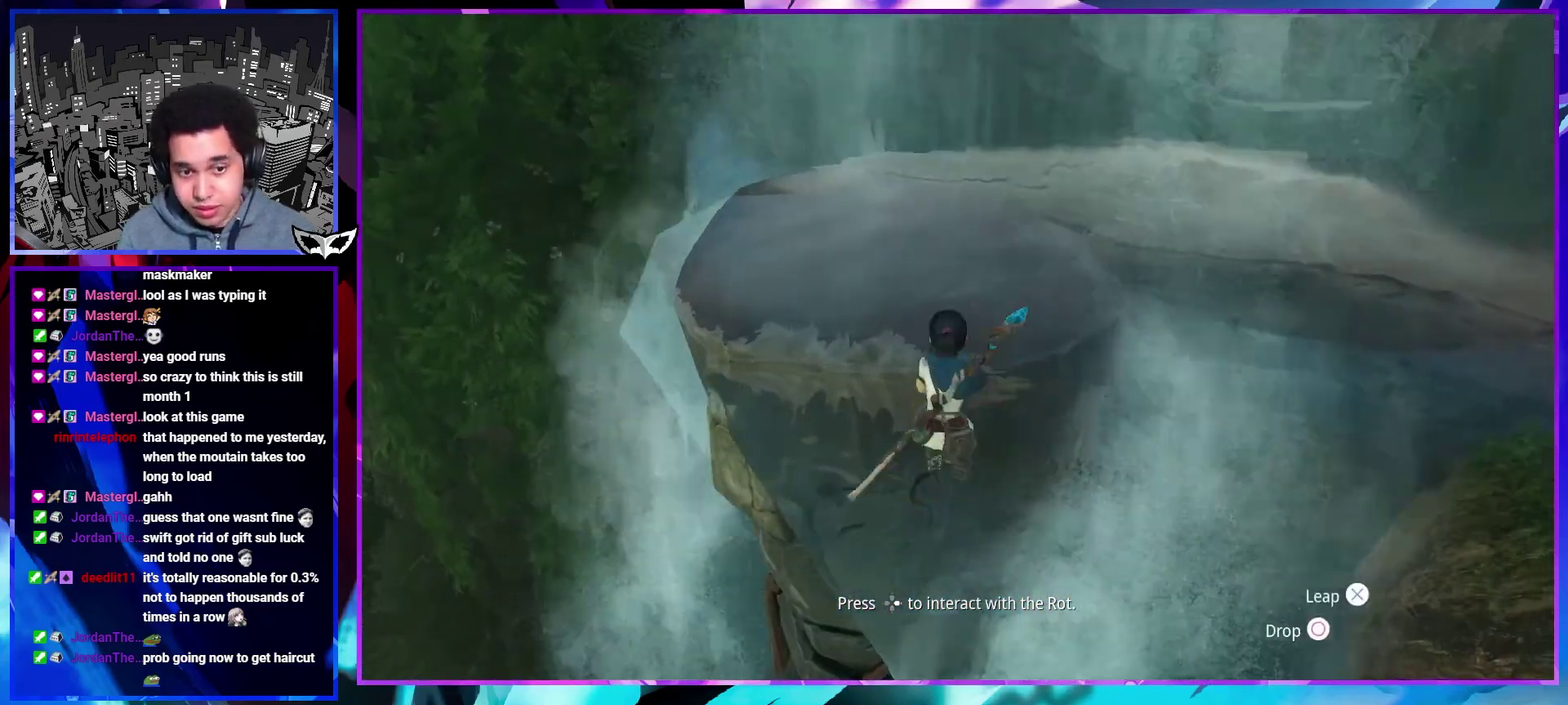
{"buttons": [], "left_stick": "up", "right_stick": "center"}
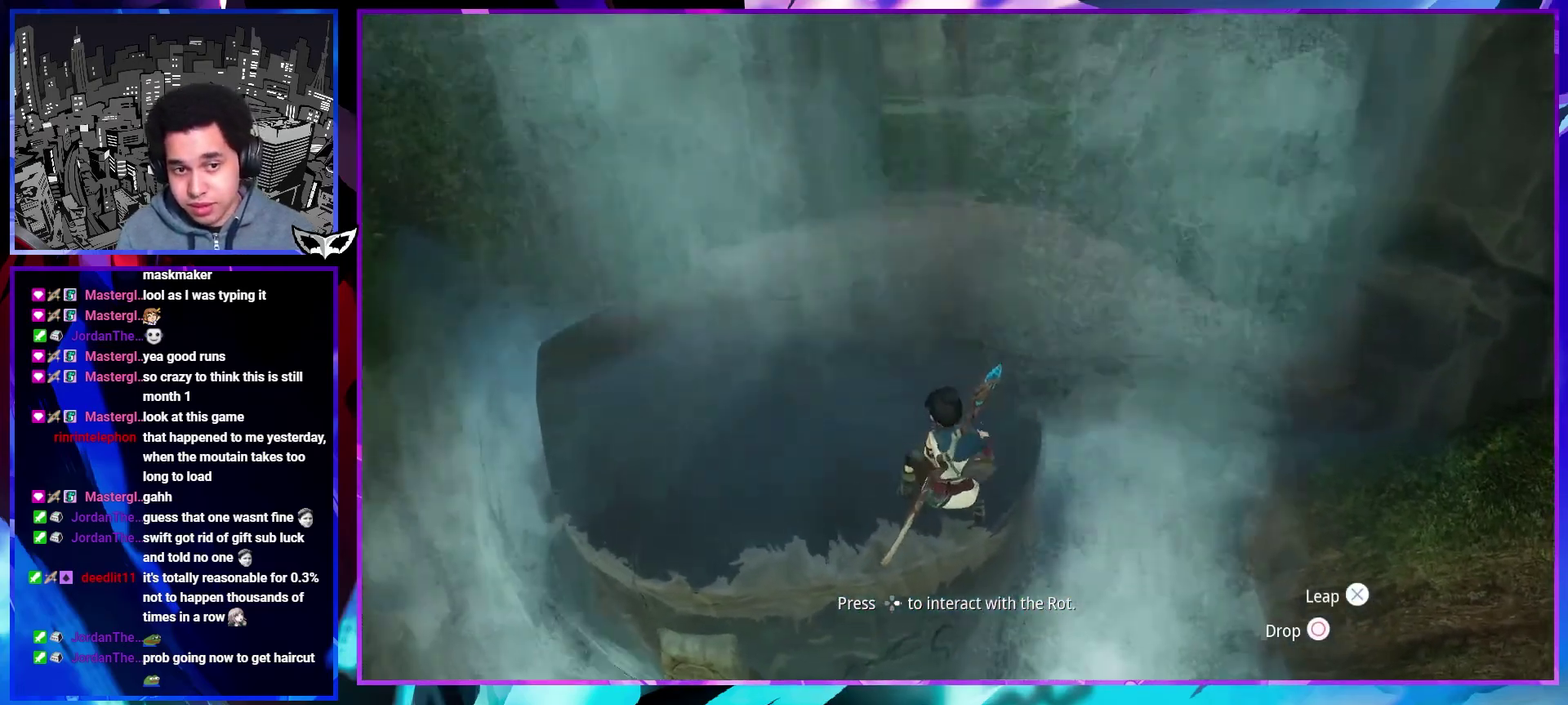
{"buttons": [], "left_stick": "up", "right_stick": "center"}
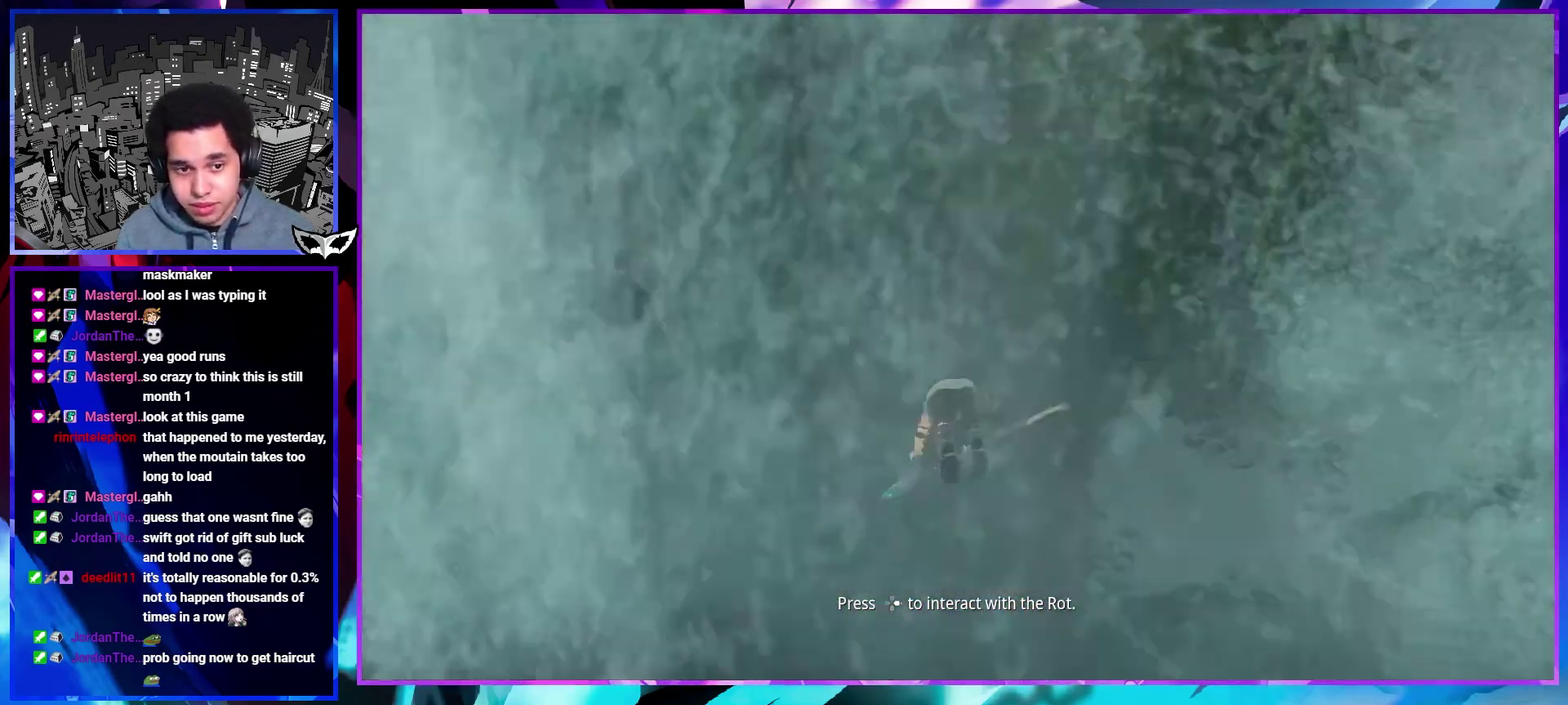
{"buttons": [], "left_stick": "up", "right_stick": "center"}
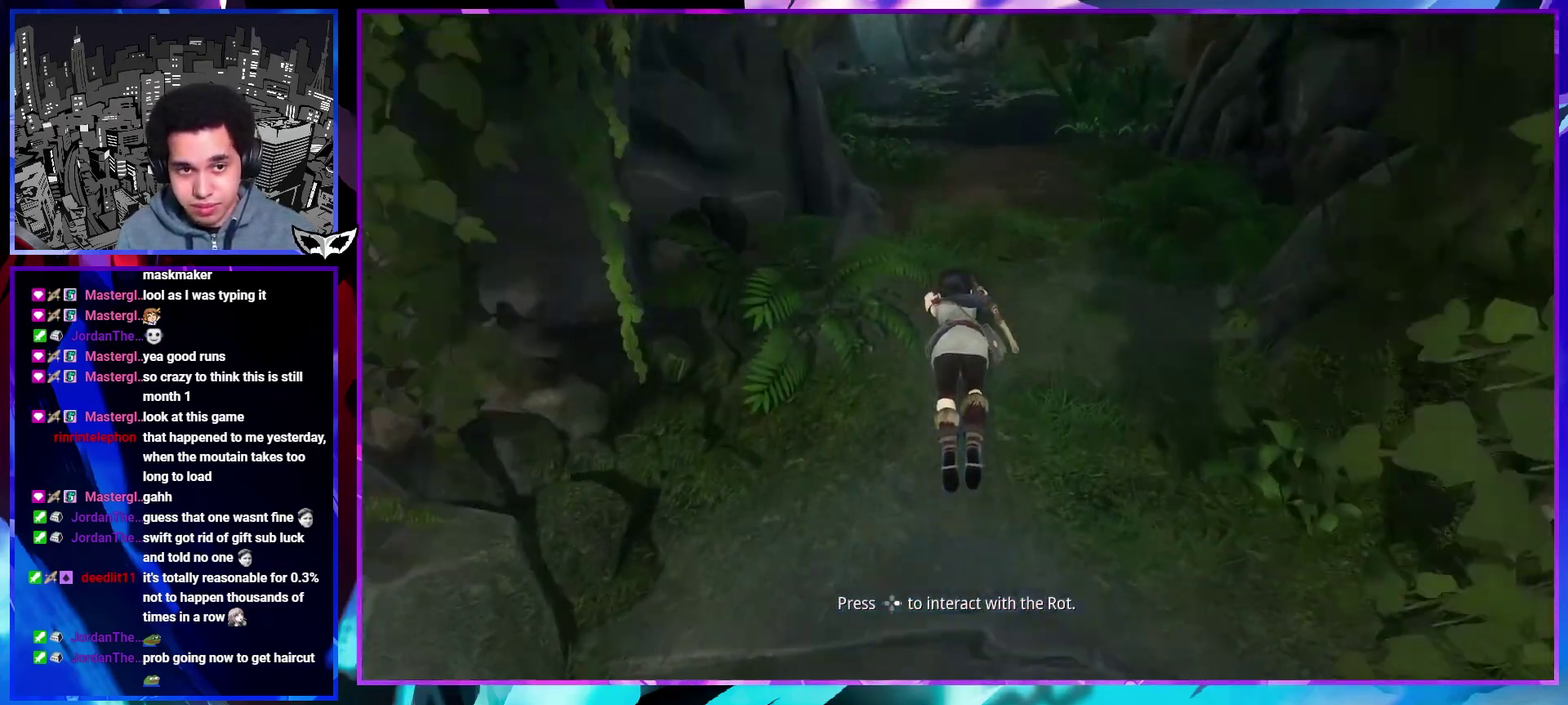
{"buttons": [], "left_stick": "up", "right_stick": "center"}
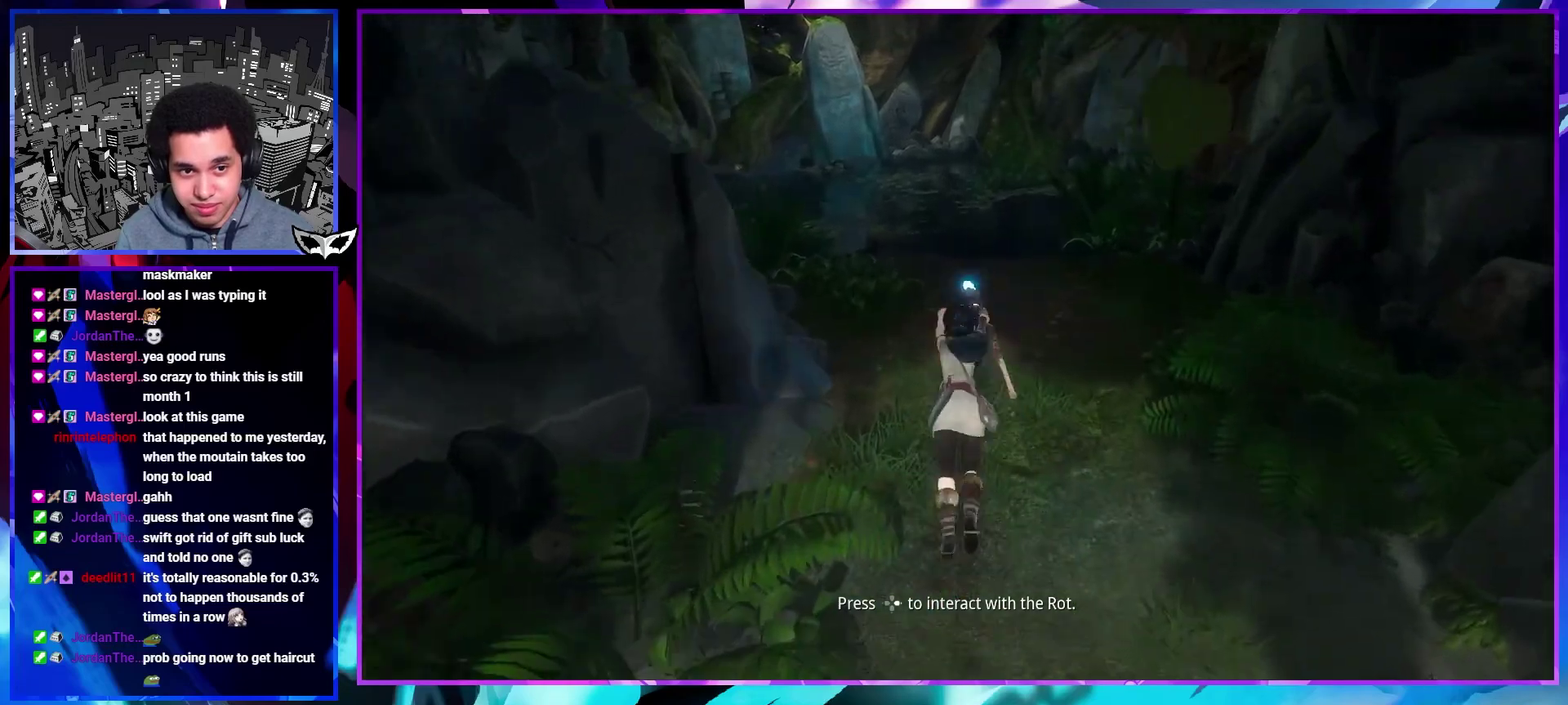
{"buttons": [], "left_stick": "up", "right_stick": "center"}
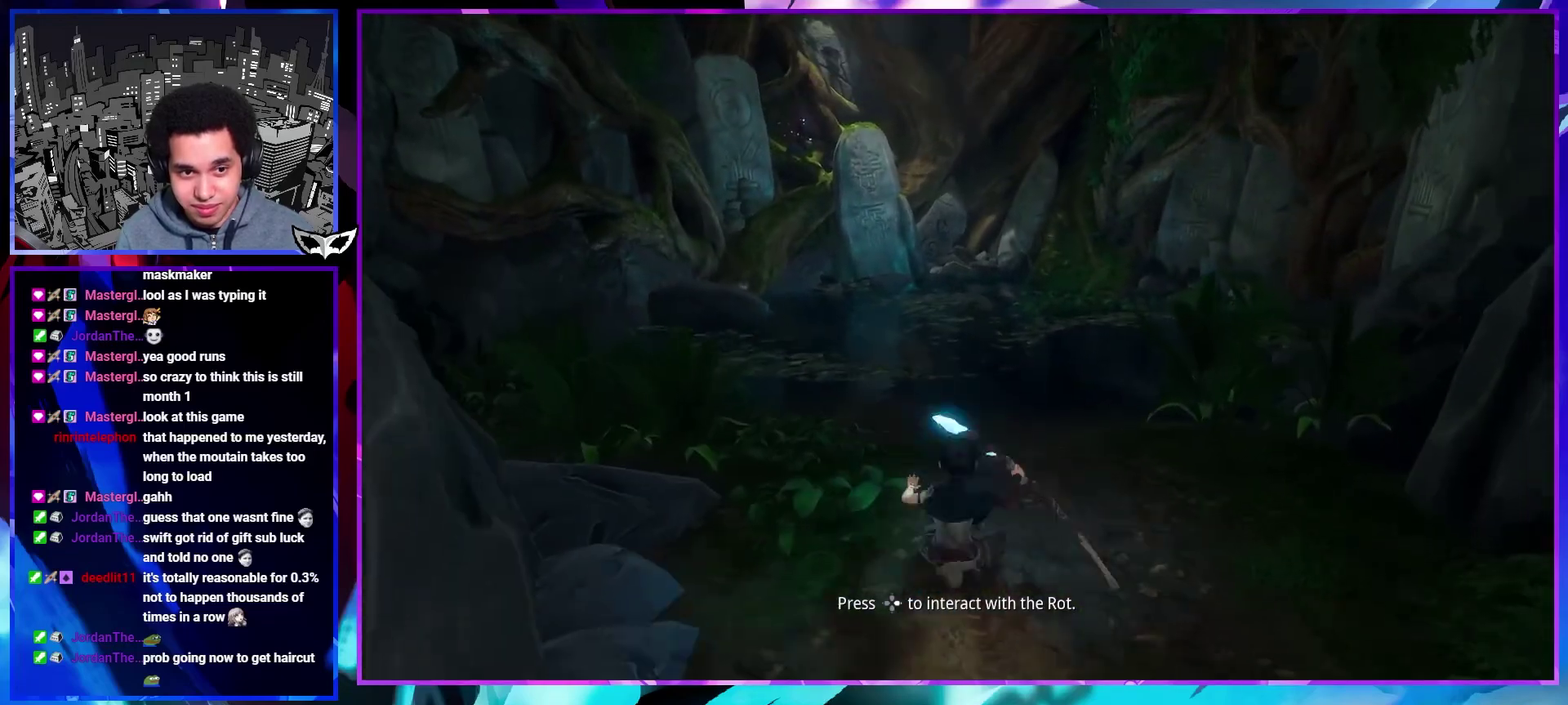
{"buttons": [], "left_stick": "up", "right_stick": "center"}